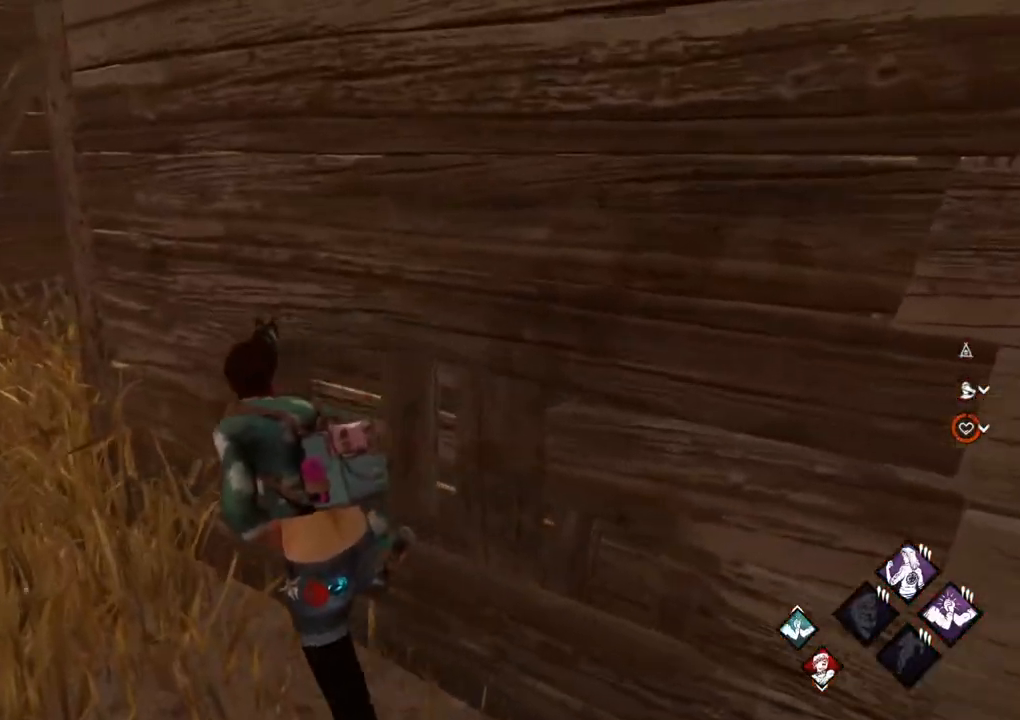
Gameplay with keyboard and mouse; each line is a JSON object with the keys and mouse buttons held at the frame after it. "events" lists presses ("down") and releases ("up") of "1", "2", "3", "4", "5", "a", "alt", "c", "caps_lock", "ctrl", "d", "e", "f", "g", "q", "r", "s", "shift", "space", "t", "tab", "v", "w", "x", "z" and "mouse_wheel" between this image and that frame as [ms after this image, input, new state], when the widget could be followed in between. "mouse_wheel" = the "wheel" button of the "mouse" list. No other keys are recorded. "wheel" means that the mouse wheel is clicked or scrolled. Not read: mouse_move.
{"keys": ["a", "shift", "w"], "mouse": [], "events": []}
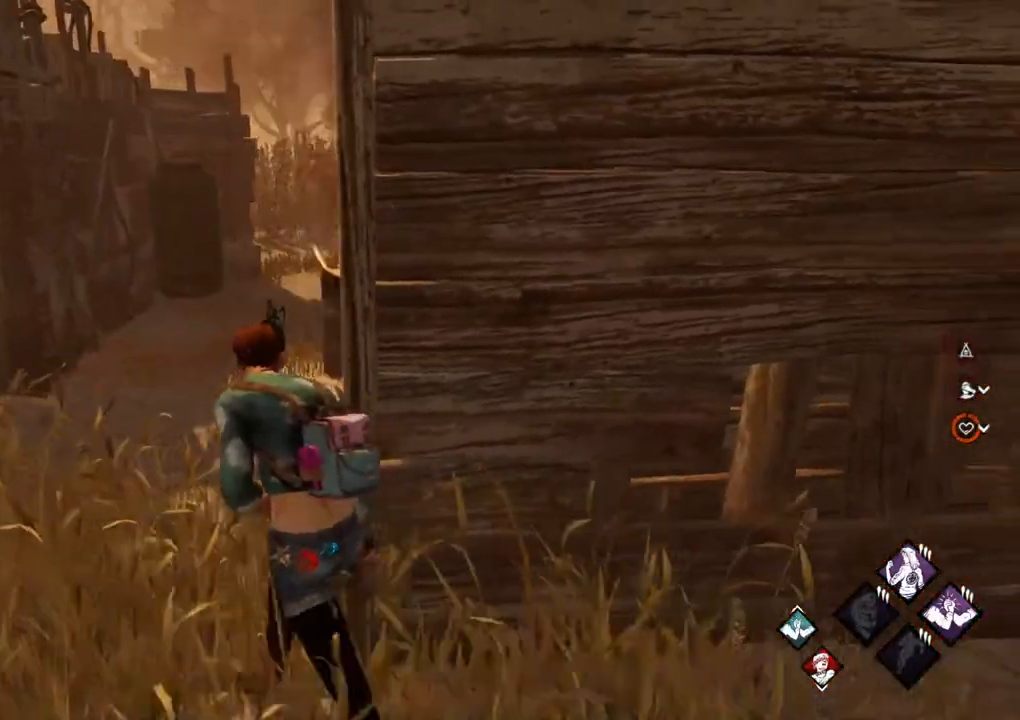
{"keys": ["a", "shift", "w"], "mouse": [], "events": []}
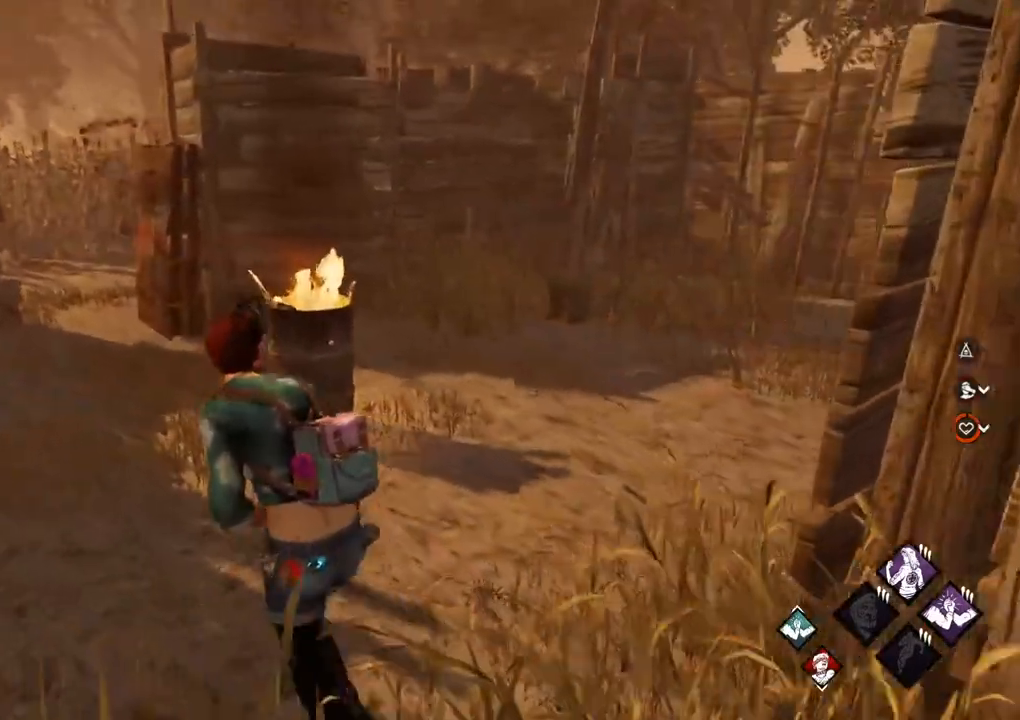
{"keys": ["a", "shift", "w"], "mouse": [], "events": [[83, "a", "up"], [267, "a", "down"]]}
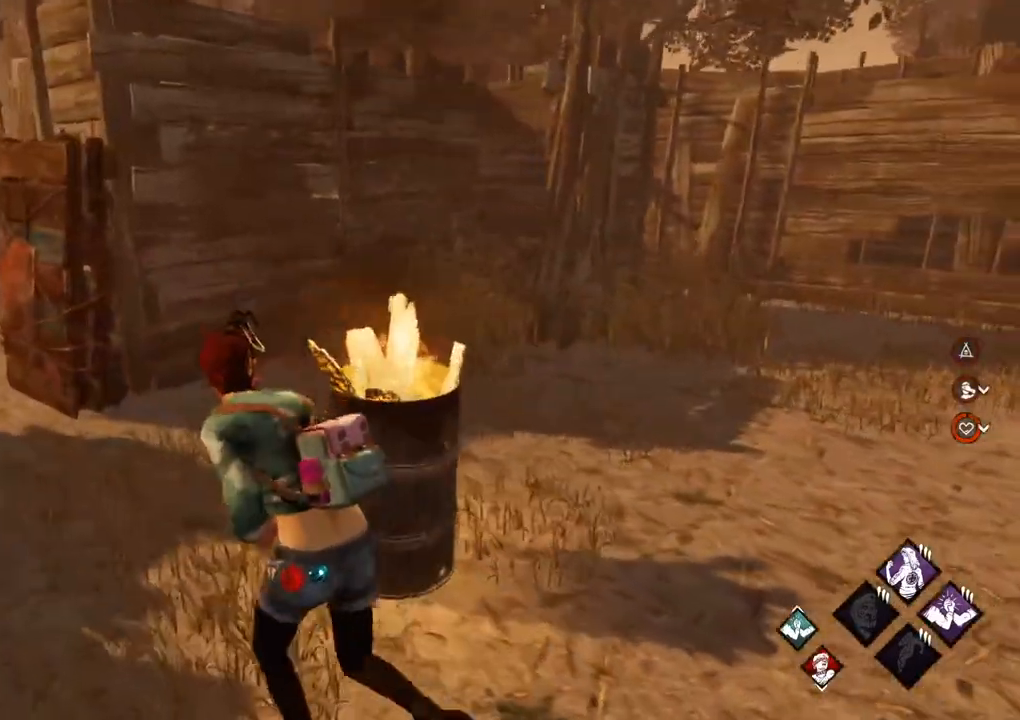
{"keys": ["a", "shift"], "mouse": [], "events": [[417, "w", "up"]]}
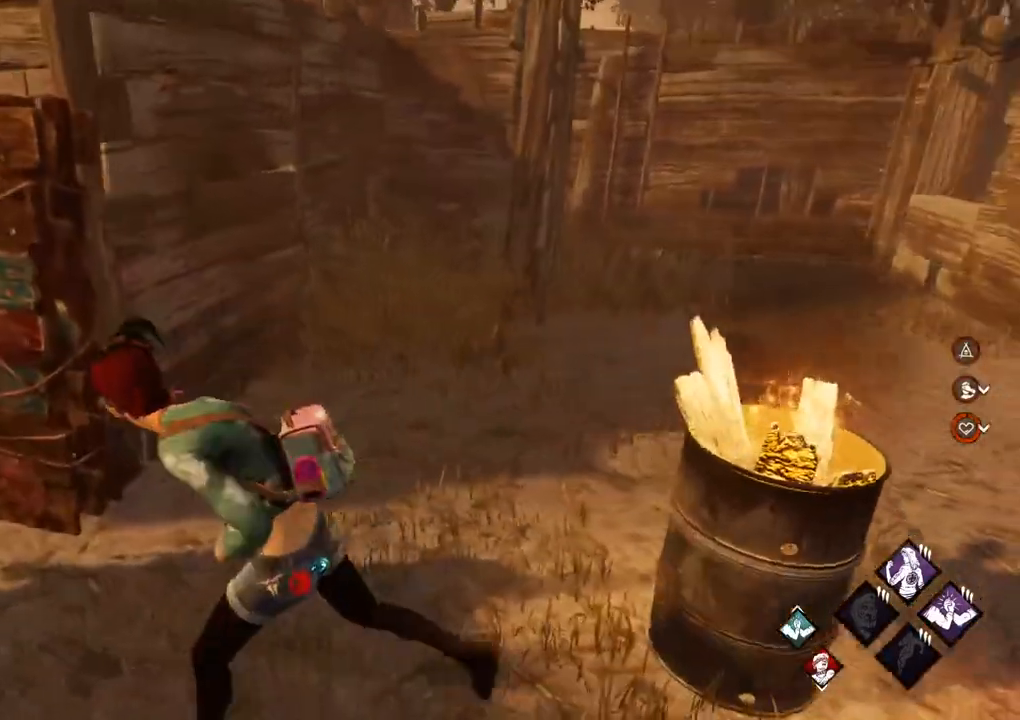
{"keys": ["a", "s", "shift"], "mouse": [], "events": [[300, "s", "down"]]}
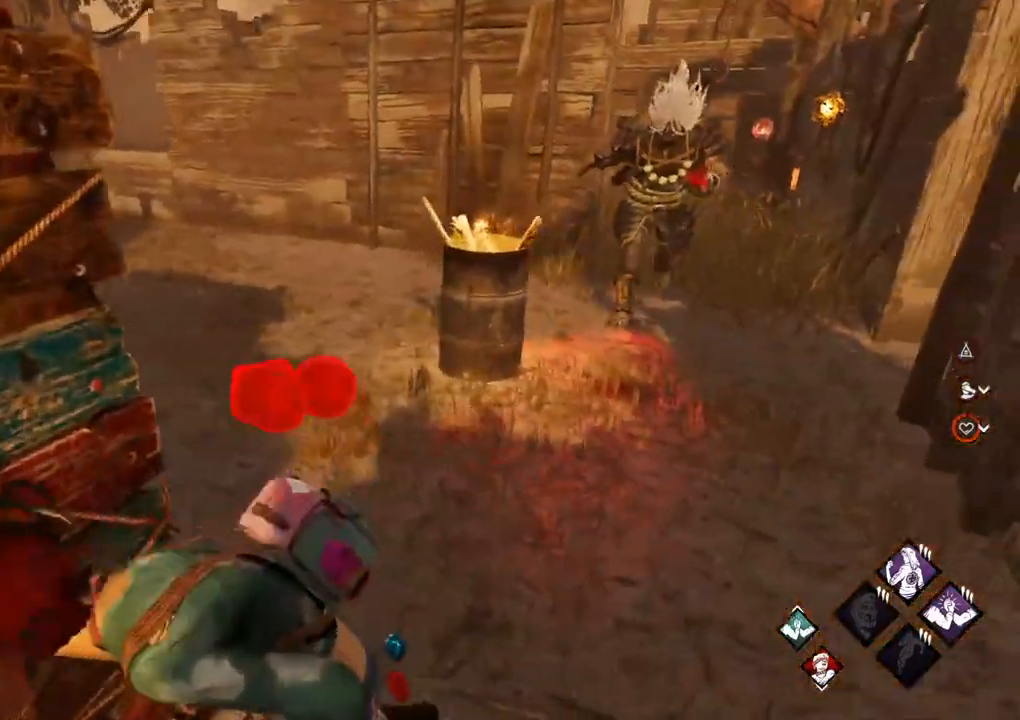
{"keys": ["a", "d", "s", "shift"], "mouse": [], "events": [[500, "d", "down"]]}
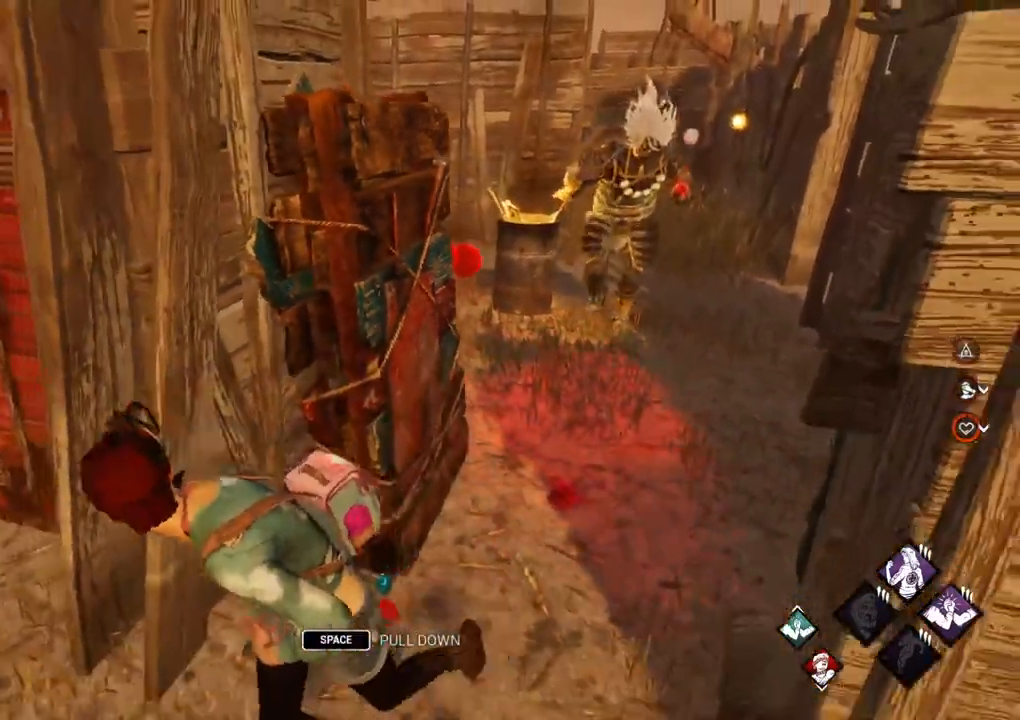
{"keys": ["w"], "mouse": [], "events": [[100, "a", "up"], [100, "shift", "up"], [133, "s", "up"], [183, "space", "down"], [233, "w", "down"], [283, "d", "up"], [283, "space", "up"]]}
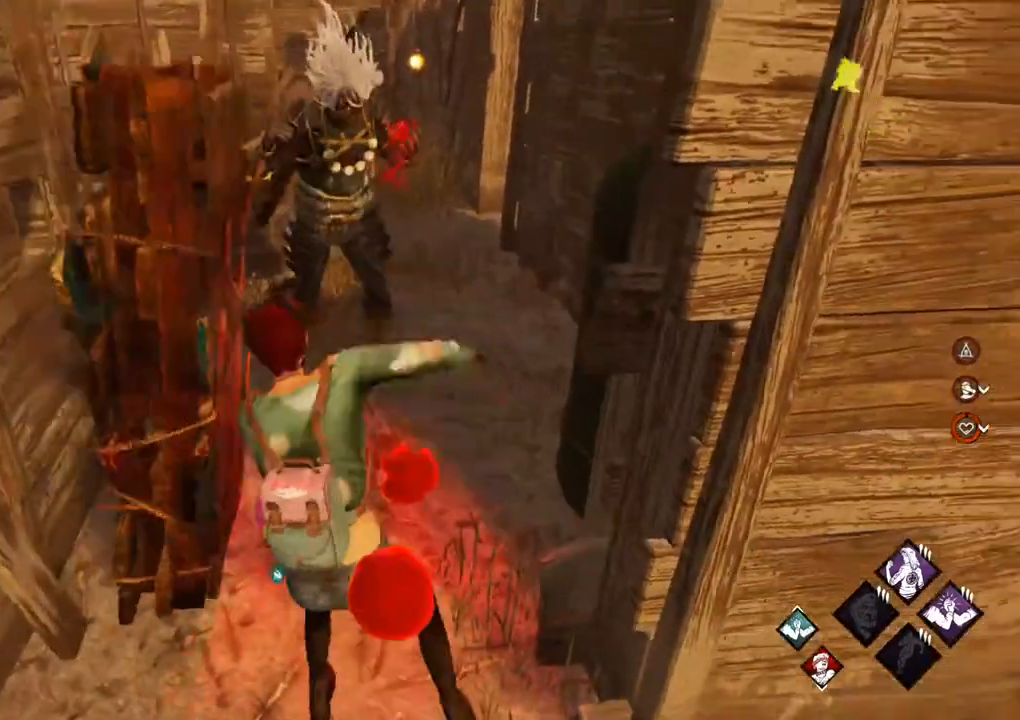
{"keys": ["s", "shift"], "mouse": [], "events": [[67, "a", "down"], [100, "w", "up"], [200, "s", "down"], [200, "shift", "down"], [300, "a", "up"]]}
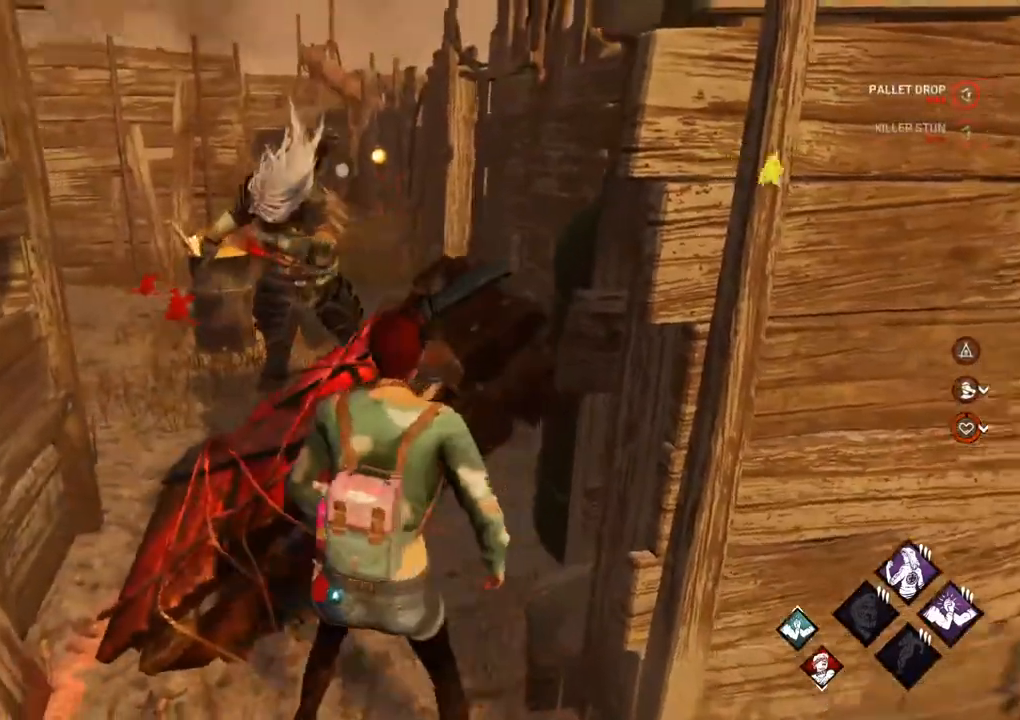
{"keys": ["d", "s", "shift"], "mouse": [], "events": [[450, "d", "down"]]}
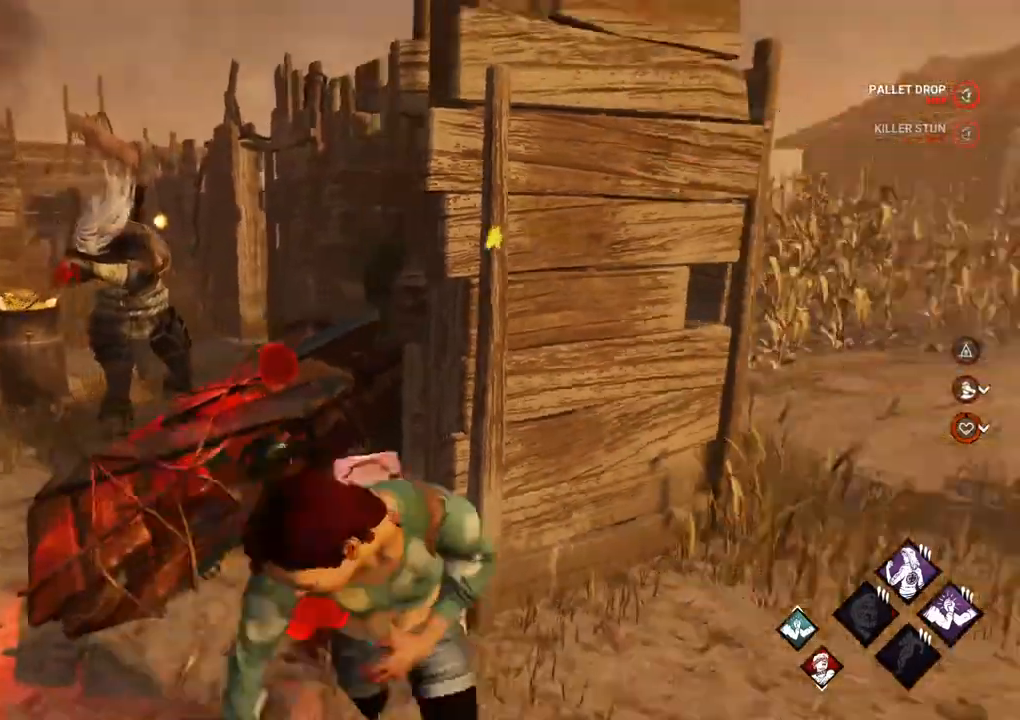
{"keys": ["d", "shift", "w"], "mouse": [], "events": [[50, "s", "up"], [183, "w", "down"]]}
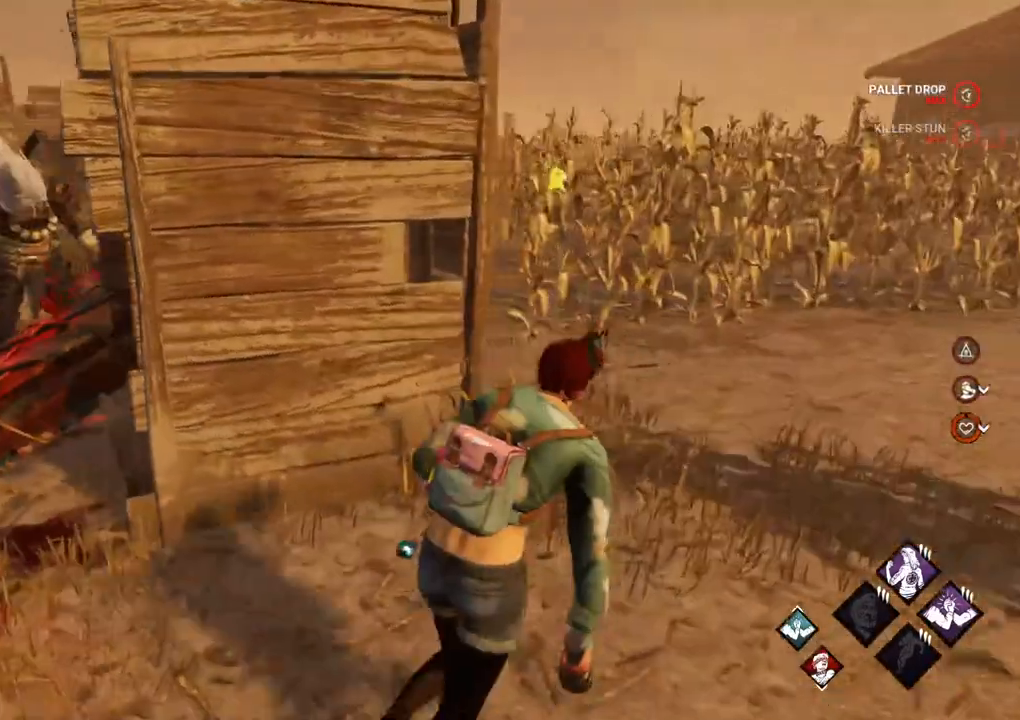
{"keys": [], "mouse": [], "events": [[50, "d", "up"], [100, "shift", "up"], [150, "w", "up"]]}
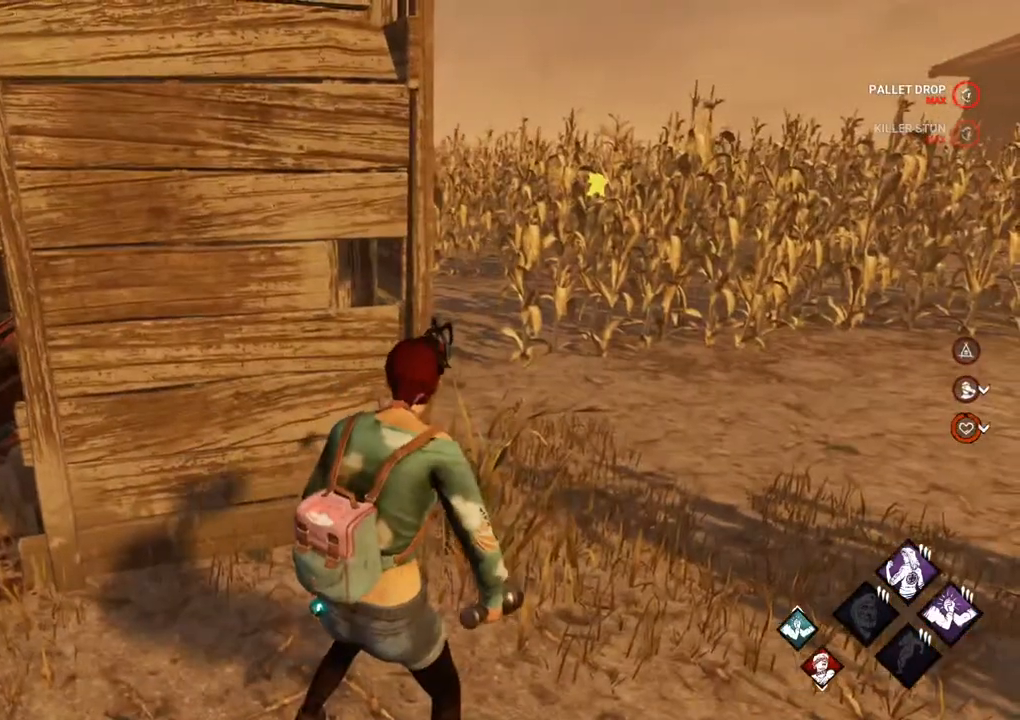
{"keys": [], "mouse": [], "events": []}
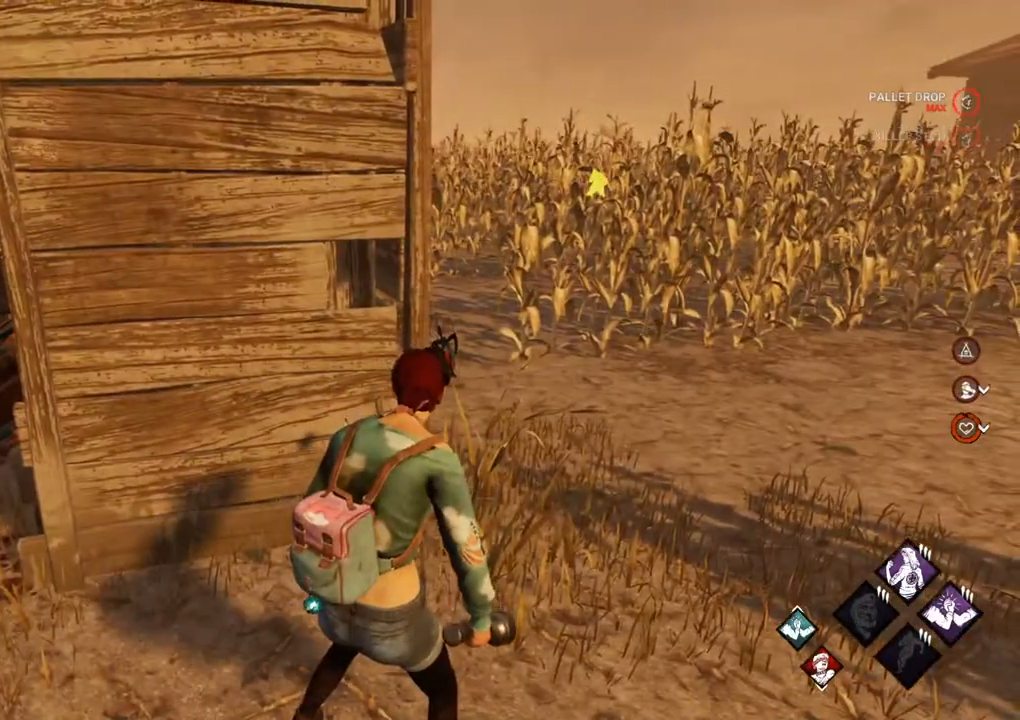
{"keys": ["a", "shift", "w"], "mouse": [], "events": [[50, "a", "down"], [100, "shift", "down"], [233, "w", "down"]]}
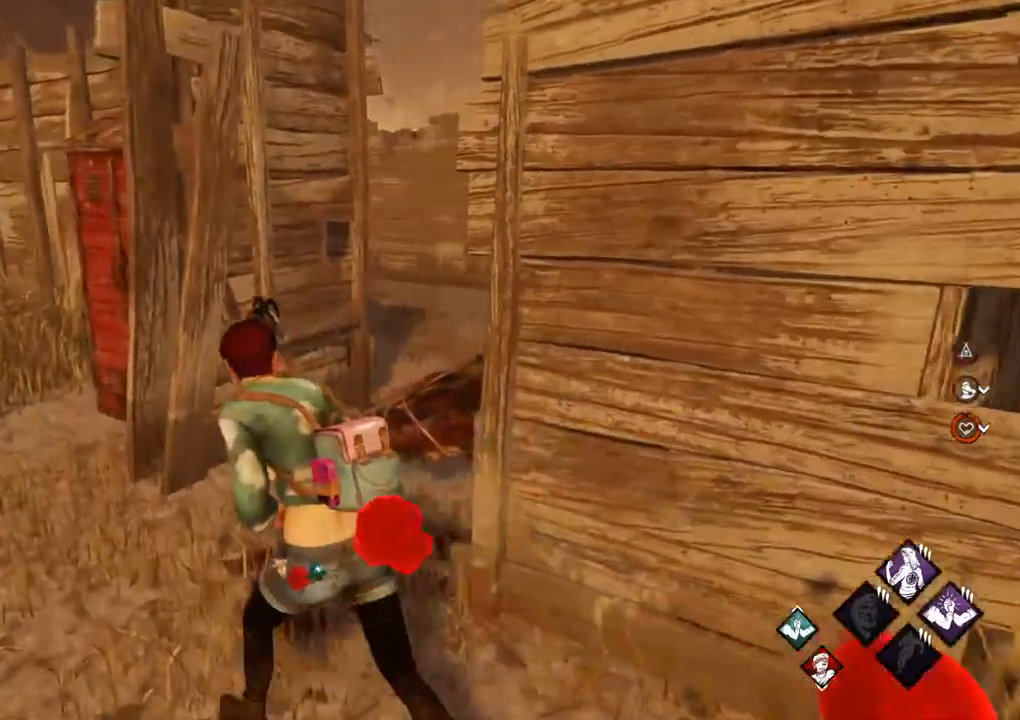
{"keys": ["a", "shift"], "mouse": [], "events": [[200, "w", "up"]]}
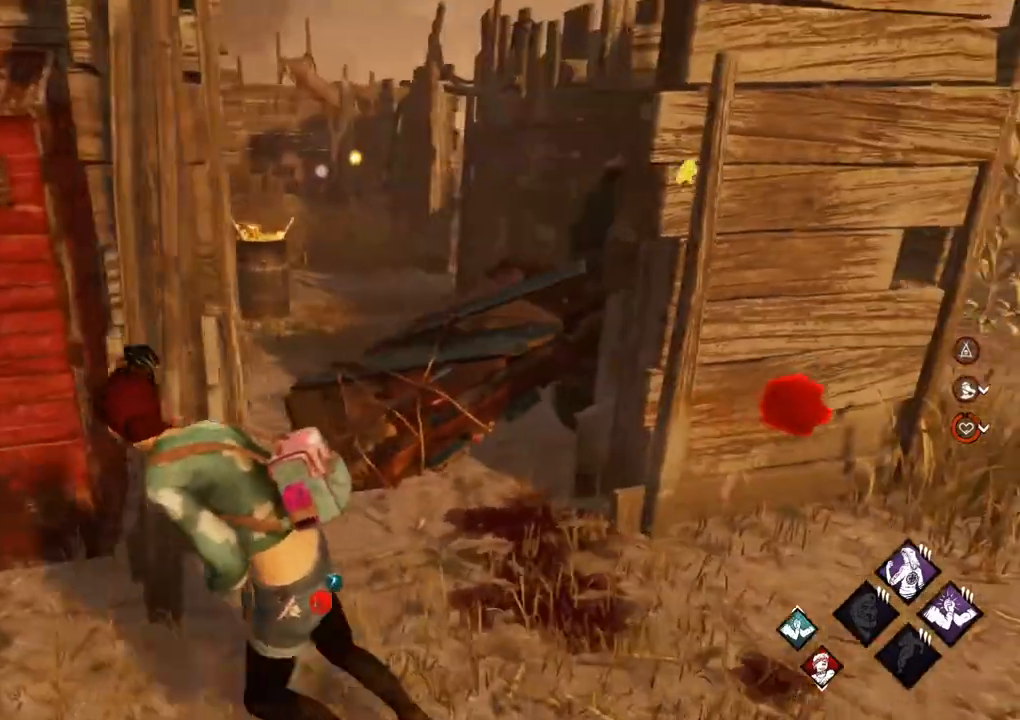
{"keys": ["a", "s", "shift"], "mouse": [], "events": [[117, "s", "down"], [267, "s", "up"], [350, "s", "down"]]}
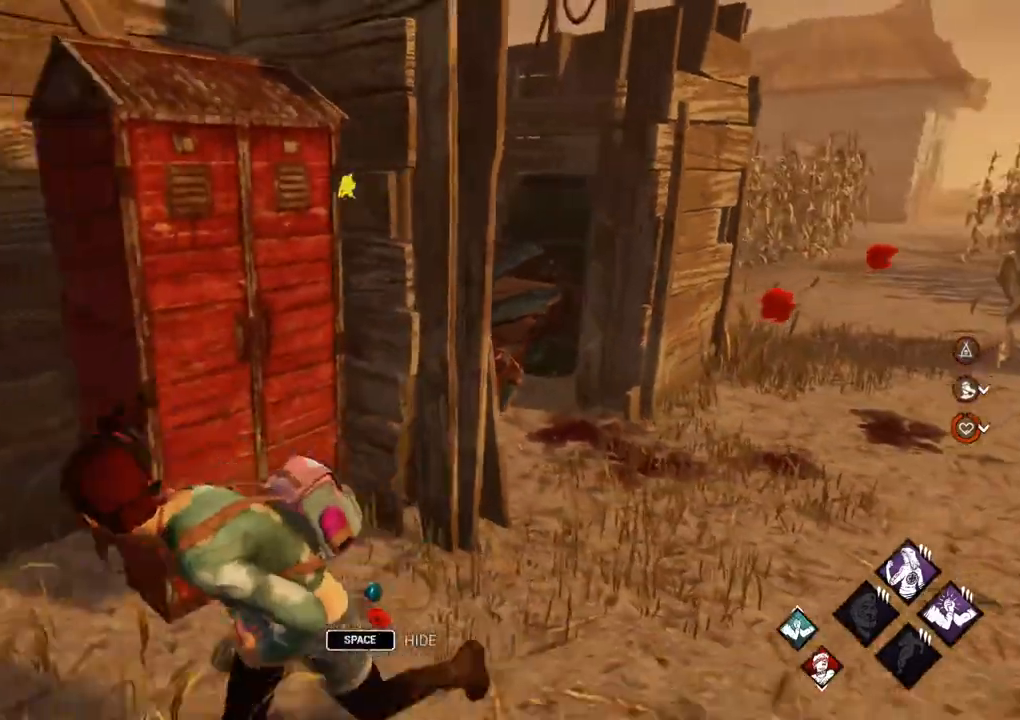
{"keys": ["a", "s", "shift"], "mouse": [], "events": [[367, "s", "up"], [467, "s", "down"]]}
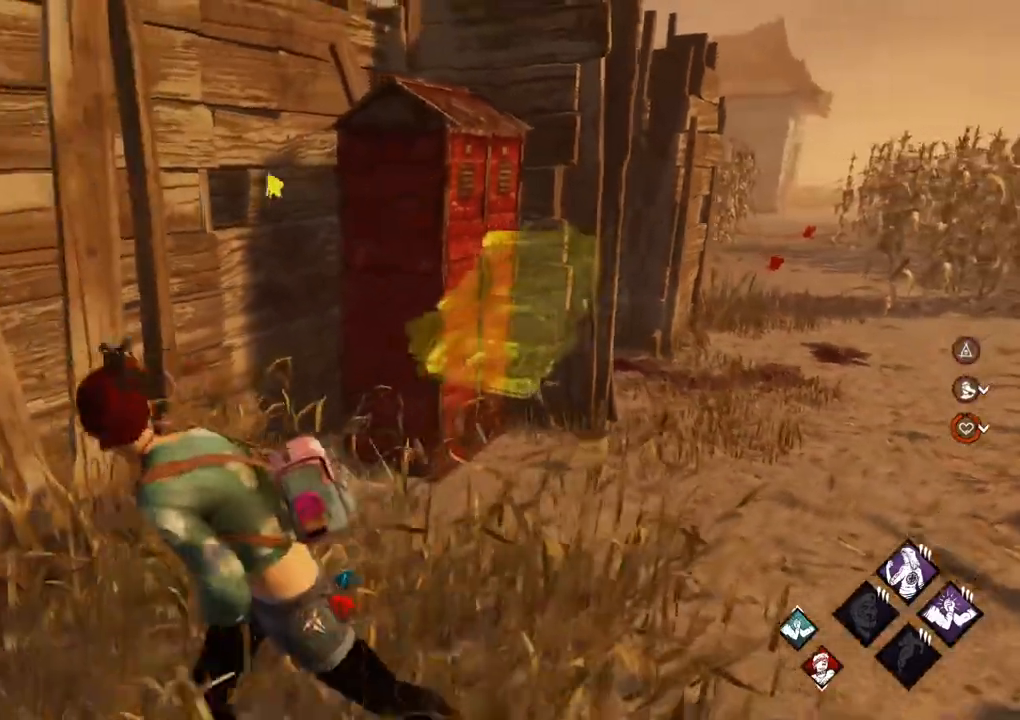
{"keys": ["a", "d", "s", "shift"], "mouse": [], "events": [[433, "d", "down"]]}
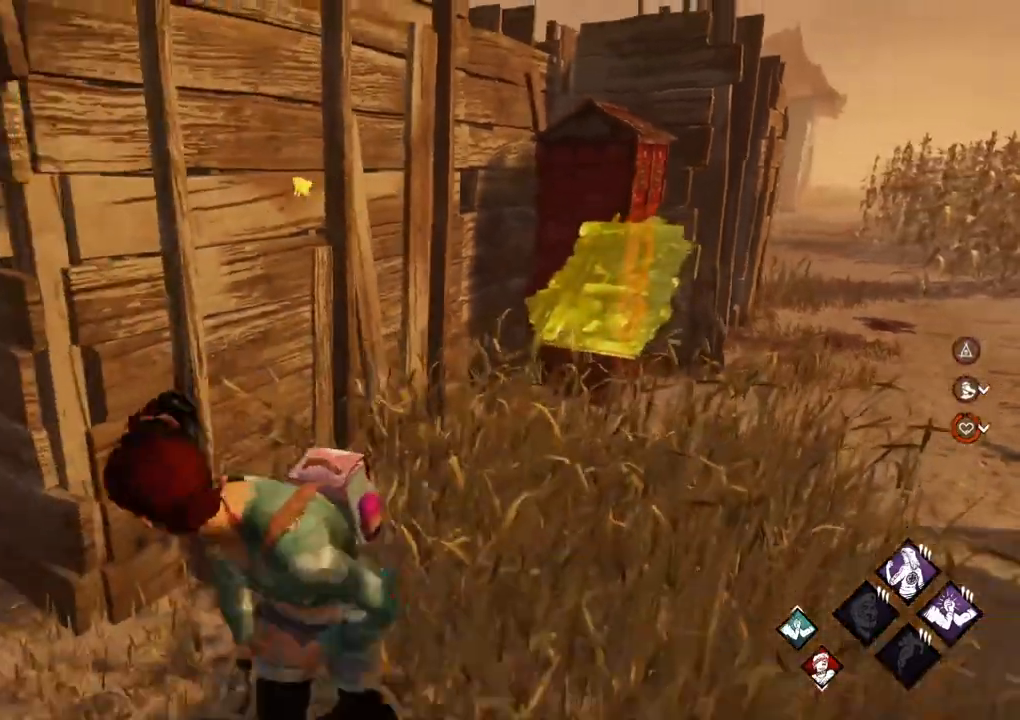
{"keys": ["d", "shift"], "mouse": [], "events": [[33, "a", "up"], [117, "s", "up"], [367, "w", "down"], [450, "w", "up"]]}
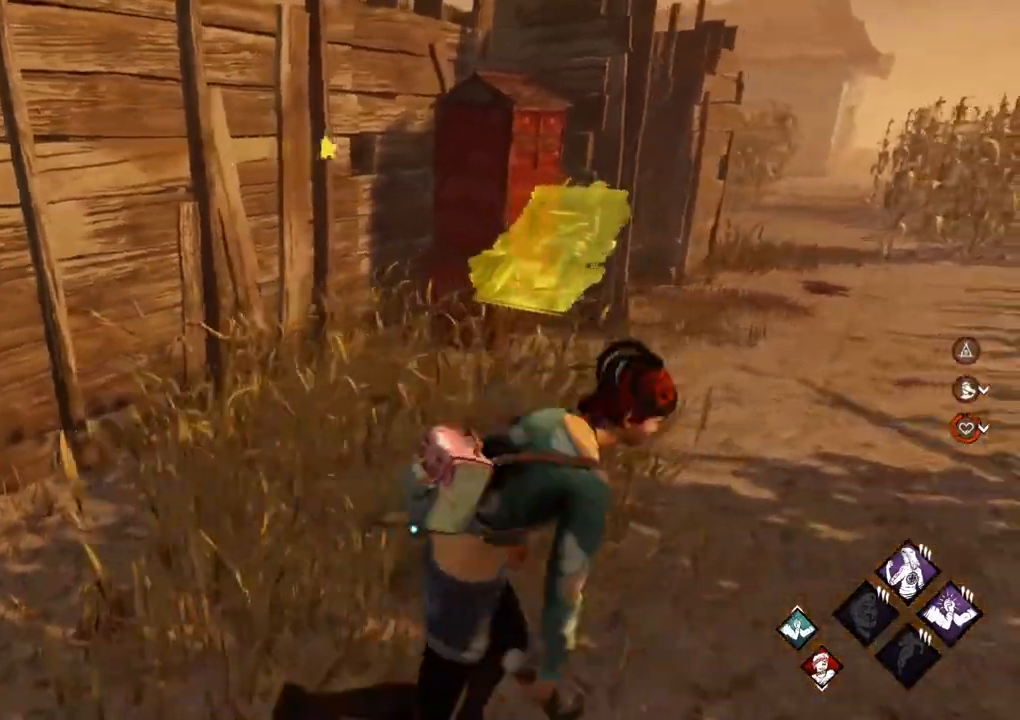
{"keys": ["d", "shift", "w"], "mouse": [], "events": [[233, "w", "down"]]}
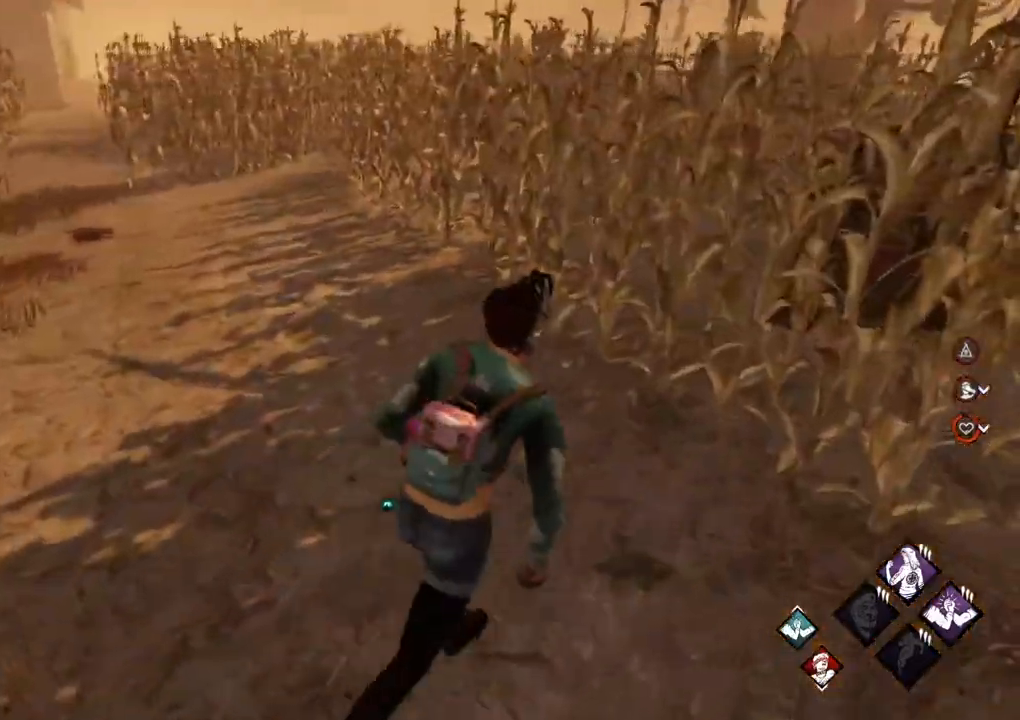
{"keys": ["d", "shift"], "mouse": [], "events": [[150, "w", "up"]]}
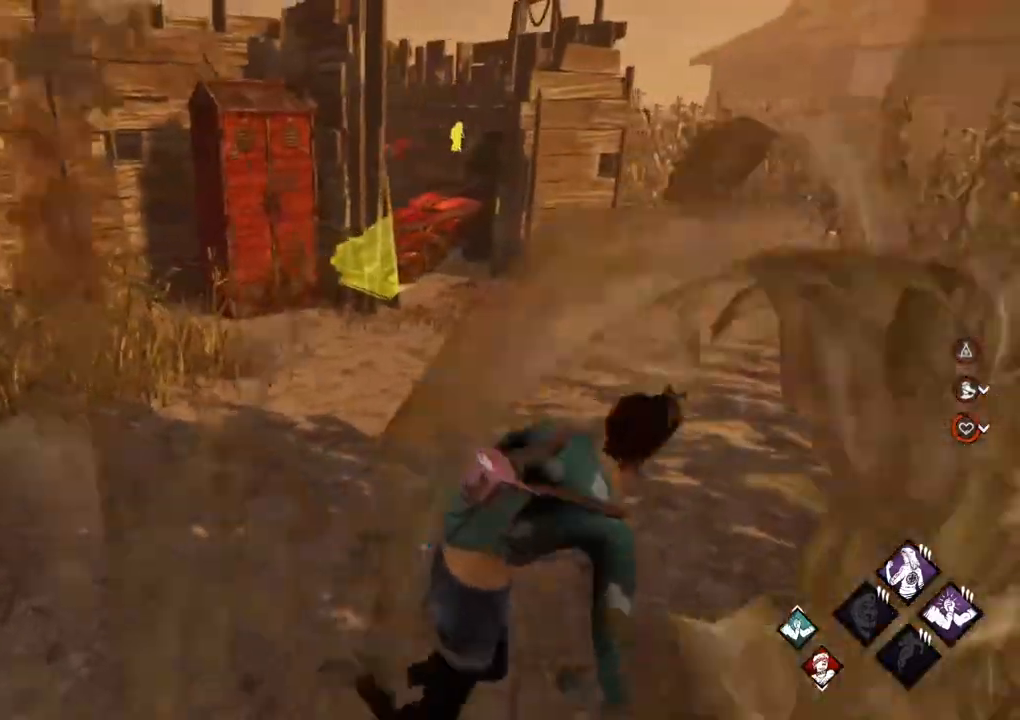
{"keys": ["shift", "w"], "mouse": [], "events": [[350, "w", "down"], [400, "d", "up"]]}
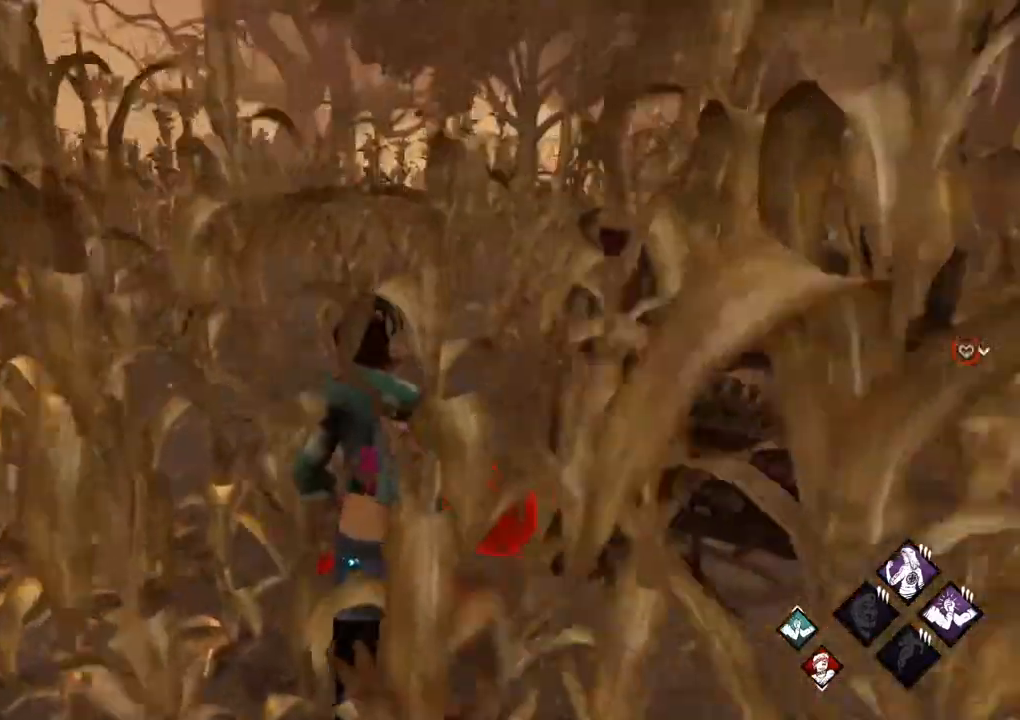
{"keys": ["shift", "w"], "mouse": [], "events": []}
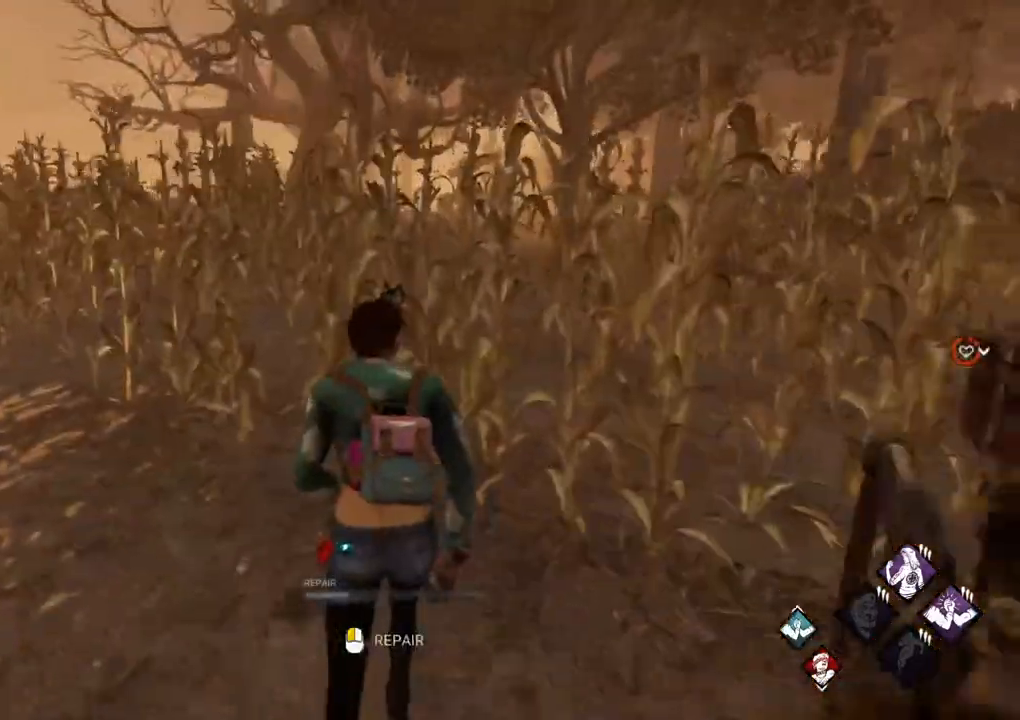
{"keys": ["shift", "w"], "mouse": [], "events": []}
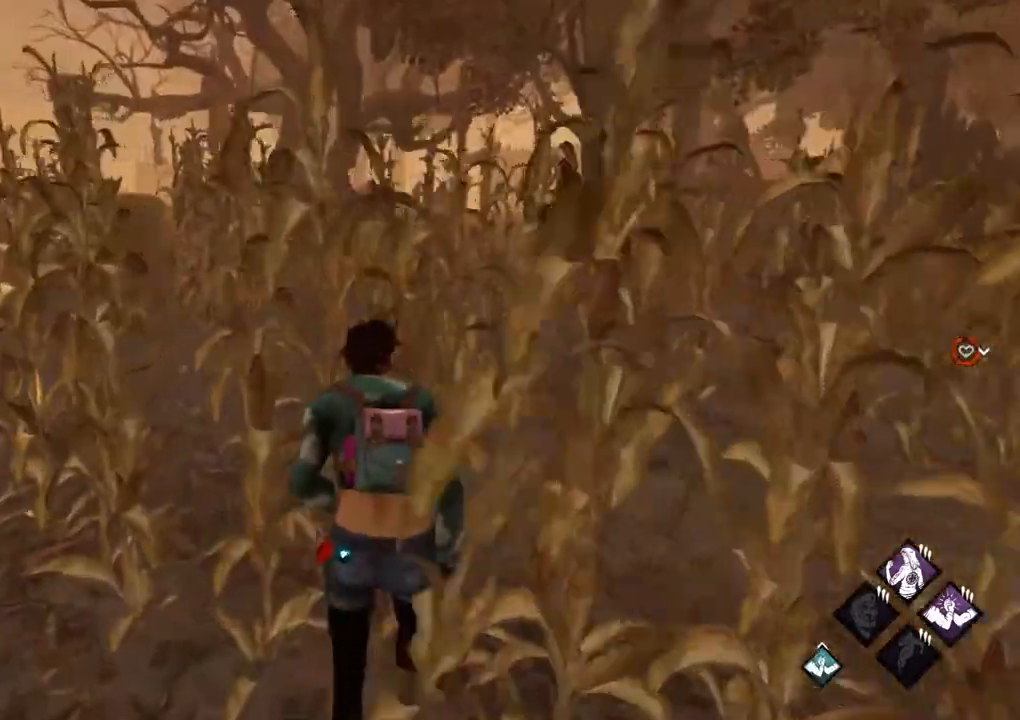
{"keys": ["shift", "w"], "mouse": [], "events": []}
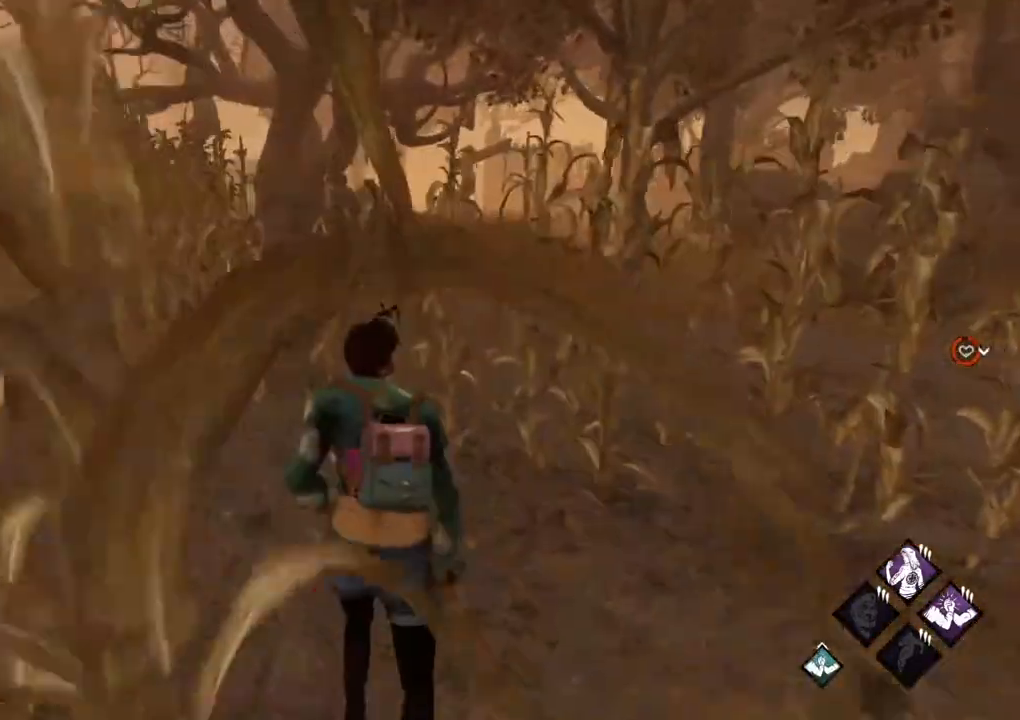
{"keys": ["d", "shift"], "mouse": [], "events": [[183, "d", "down"], [283, "w", "up"]]}
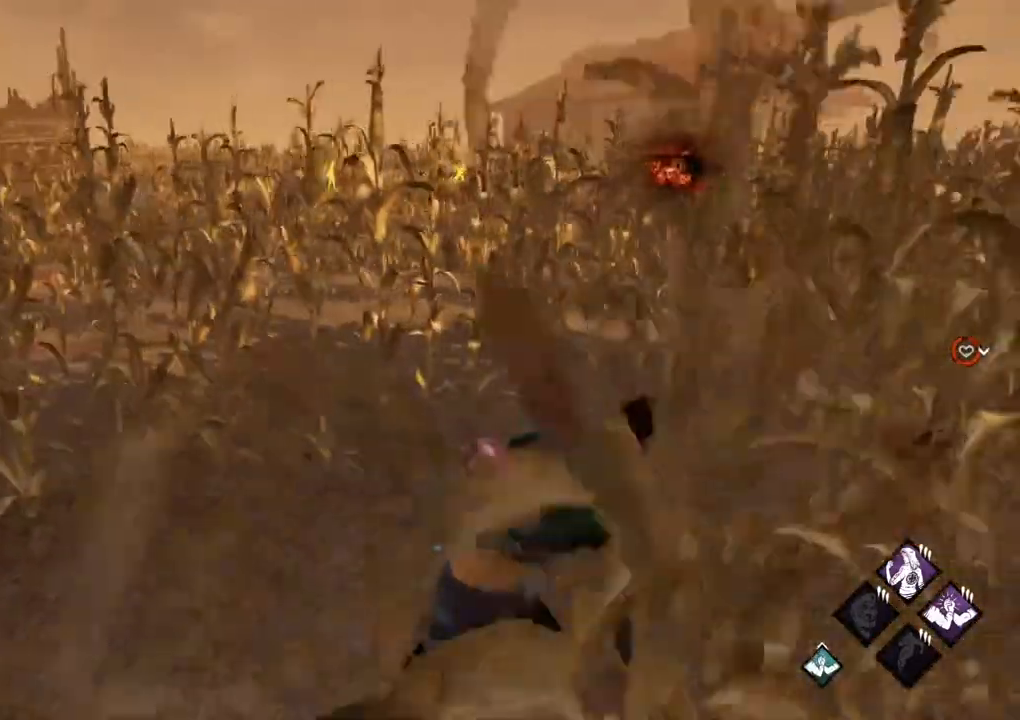
{"keys": ["d", "s", "shift"], "mouse": [], "events": [[50, "s", "down"]]}